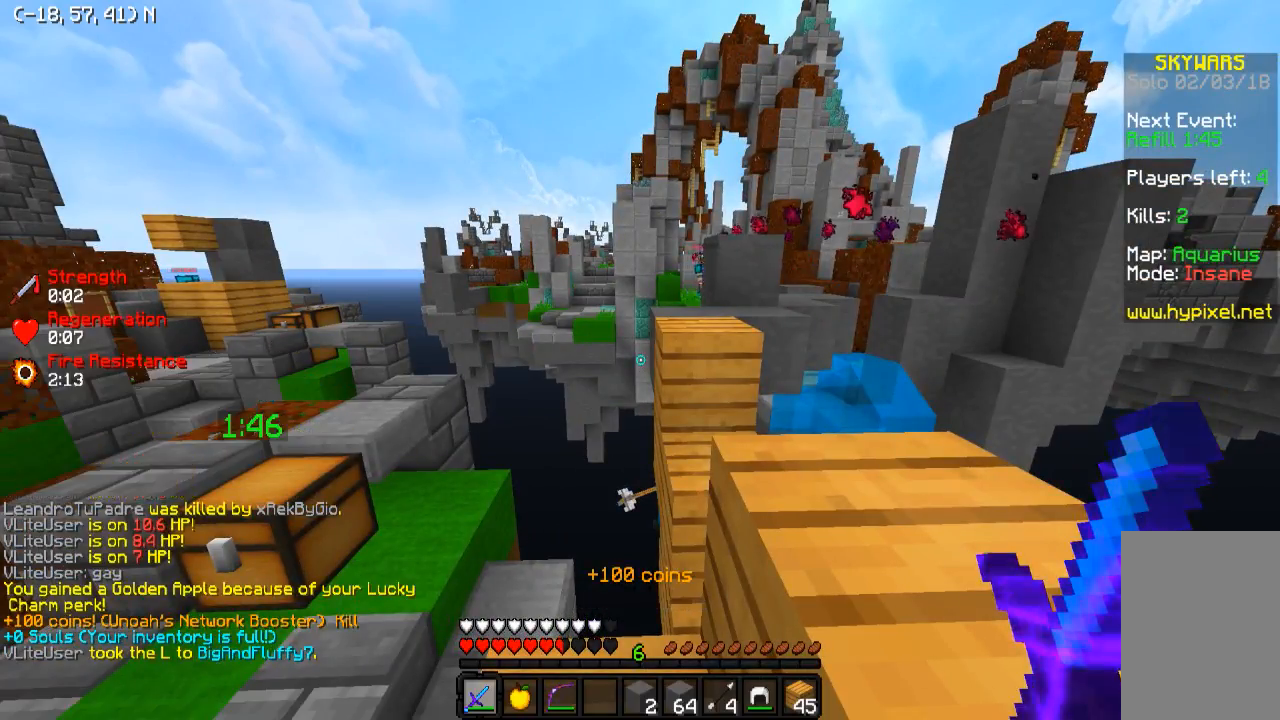
Gameplay with keyboard; each line is a JSON object with the keys held at the frame after it. "events" lists presses ("down") and releases ("up") of "a", "d", "s" and "w" between this image and that frame as [ms after this image, input, new state], when the widget could be followed in between. No other keys are recorded. Mouse input is not recorded.
{"keys": ["a"], "events": [[133, "a", "down"]]}
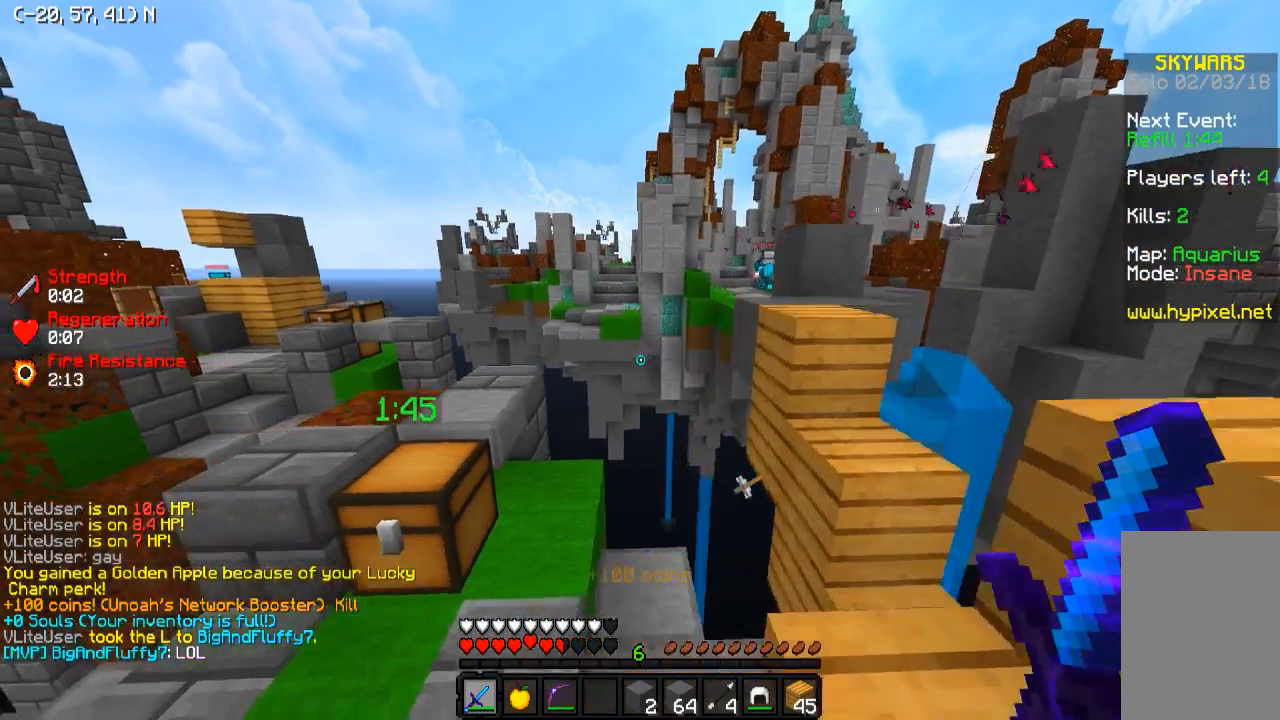
{"keys": ["d", "w"], "events": [[233, "s", "down"], [283, "a", "up"], [333, "d", "down"], [383, "s", "up"], [483, "w", "down"]]}
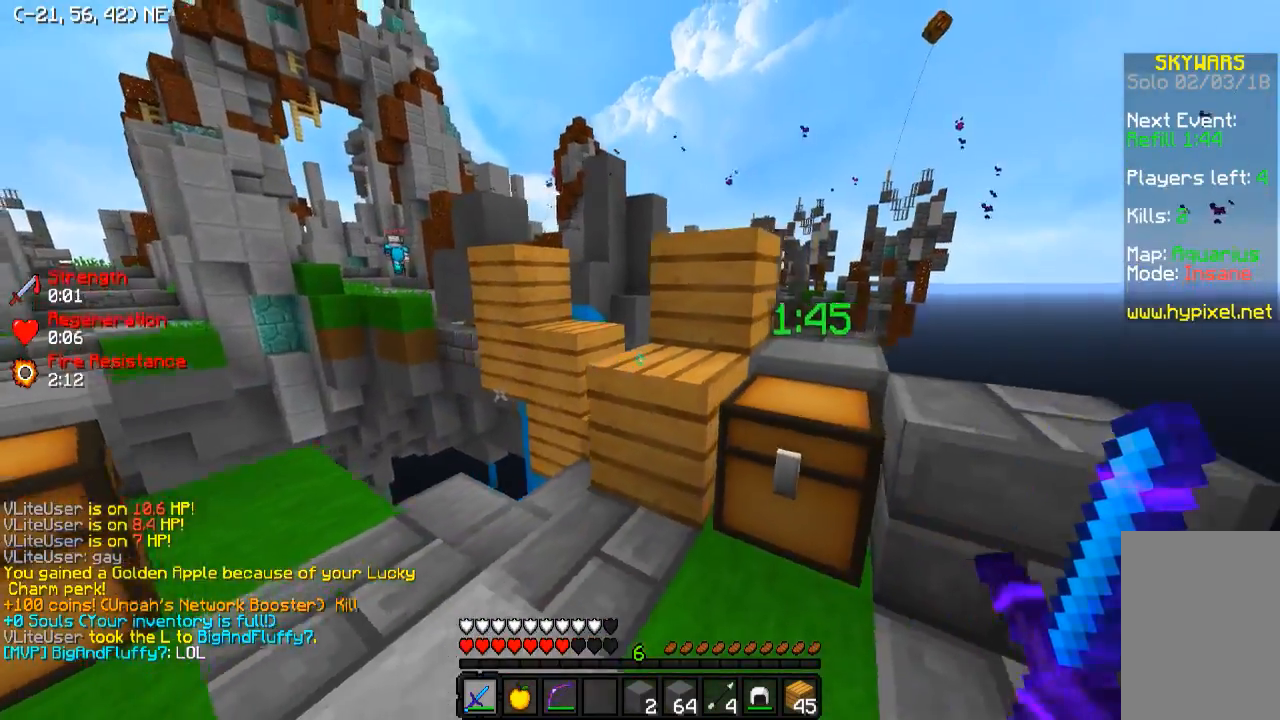
{"keys": [], "events": [[17, "d", "up"], [333, "a", "down"], [383, "a", "up"], [383, "w", "up"]]}
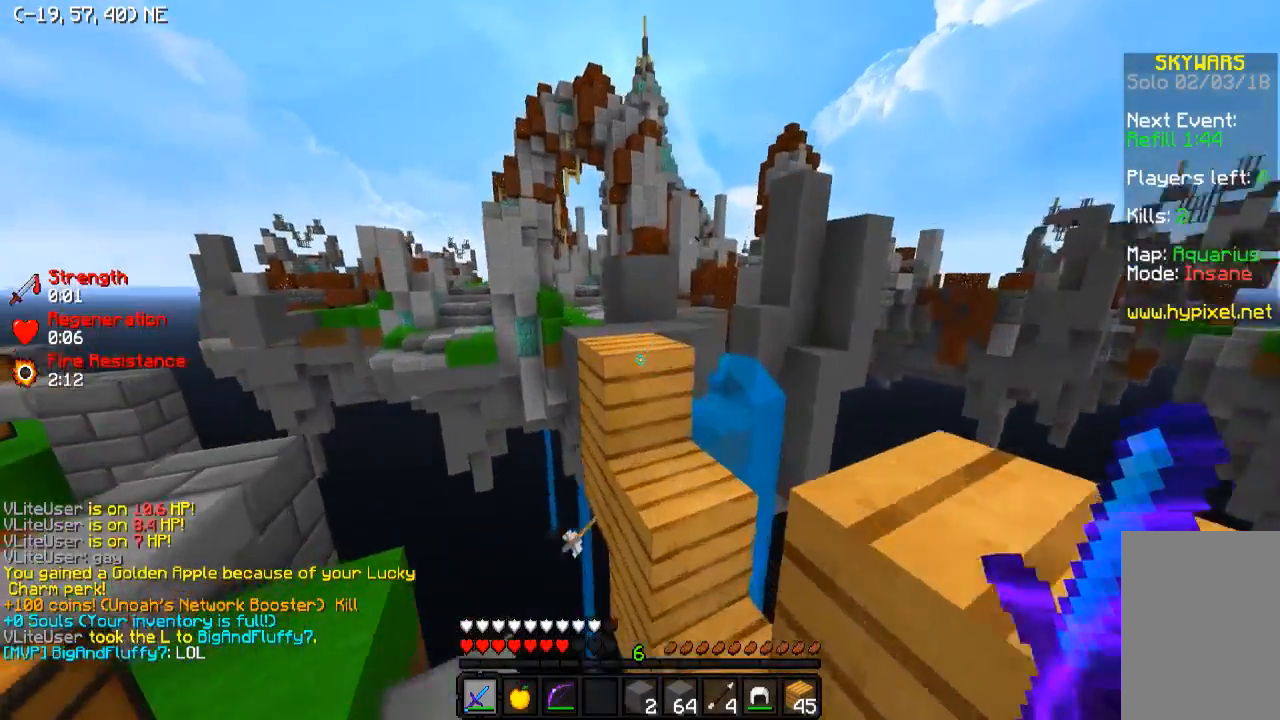
{"keys": ["w"], "events": [[83, "a", "down"], [183, "a", "up"], [233, "w", "down"]]}
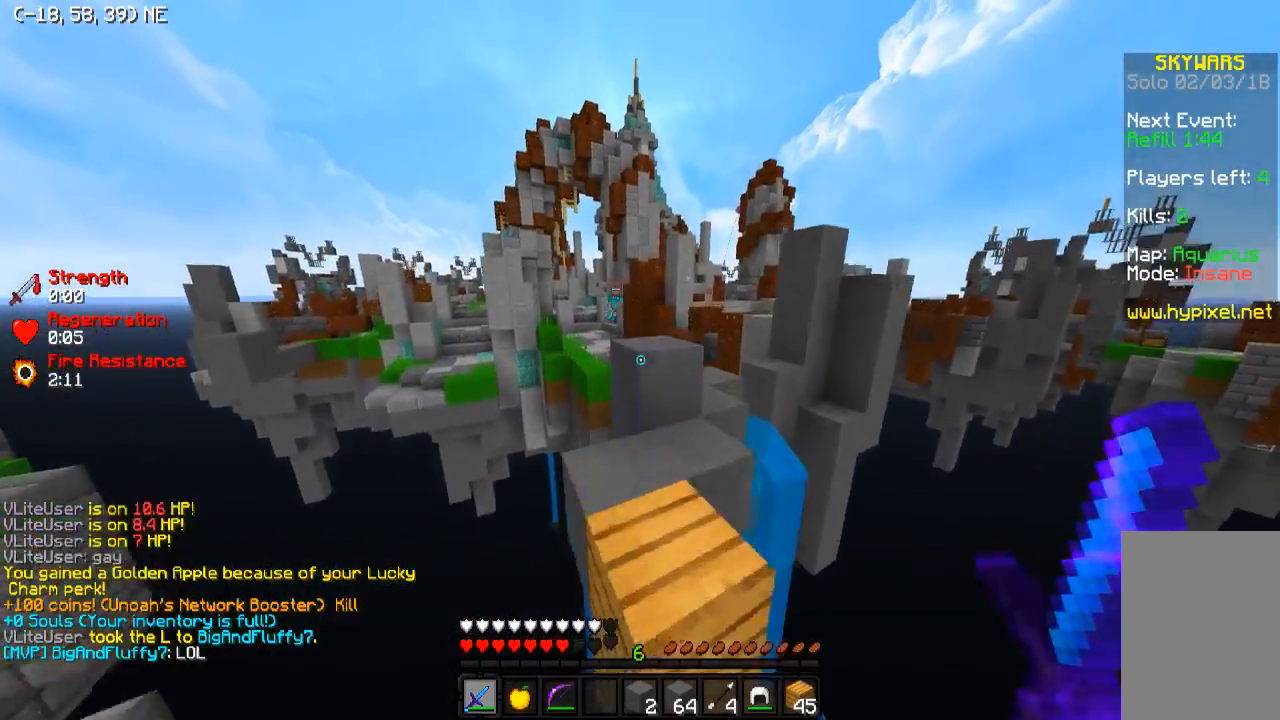
{"keys": [], "events": [[83, "d", "down"], [233, "d", "up"], [383, "d", "down"], [483, "d", "up"], [483, "w", "up"]]}
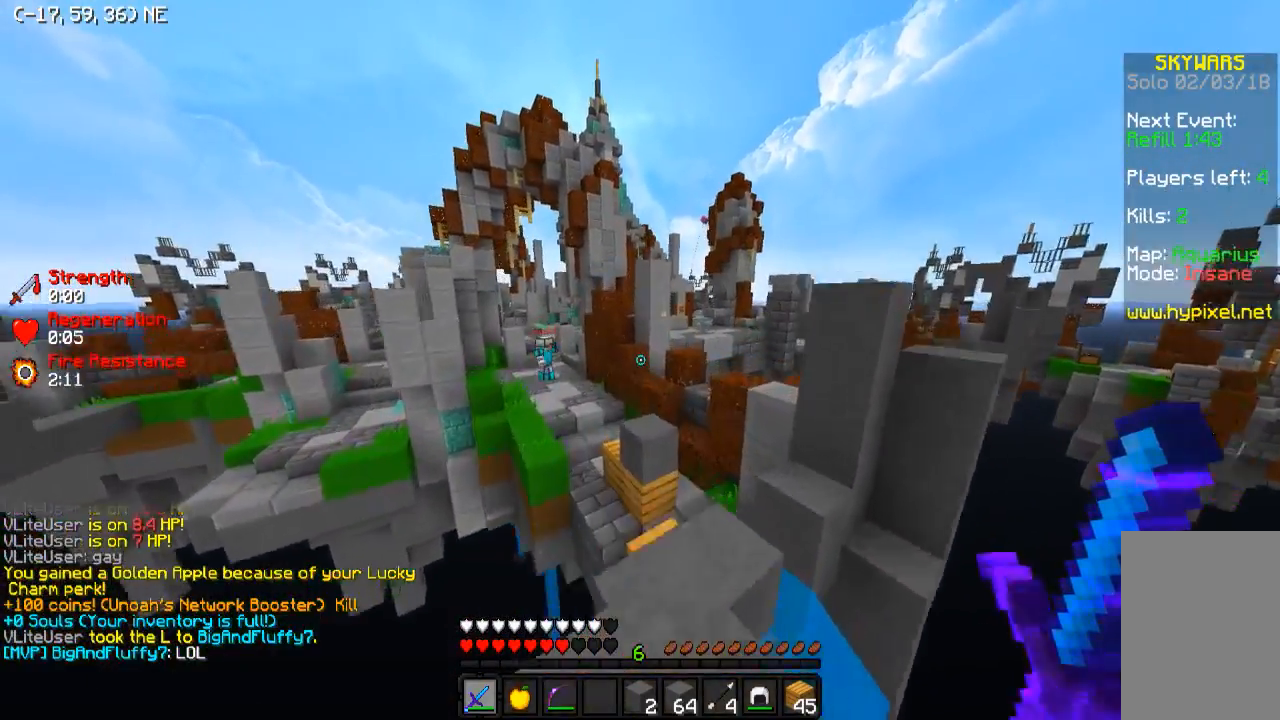
{"keys": ["s"], "events": [[33, "a", "down"], [83, "s", "down"], [183, "a", "up"]]}
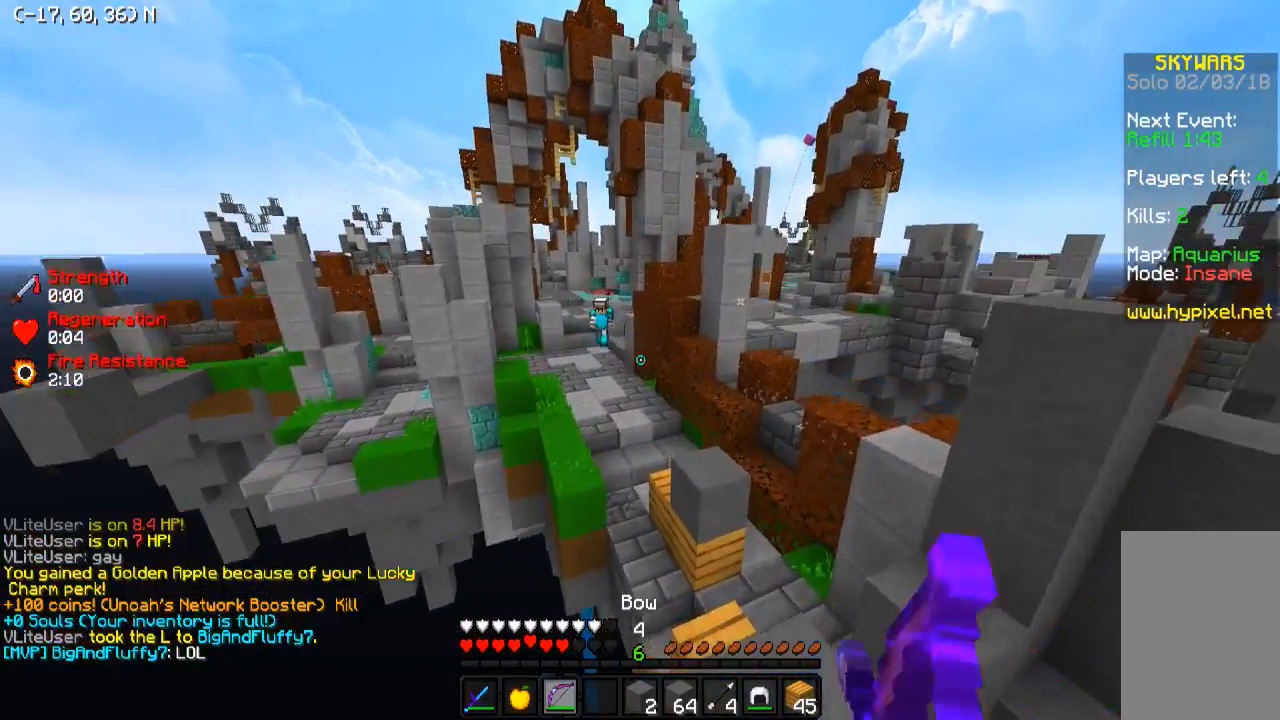
{"keys": [], "events": [[83, "s", "up"], [133, "a", "down"], [383, "a", "up"]]}
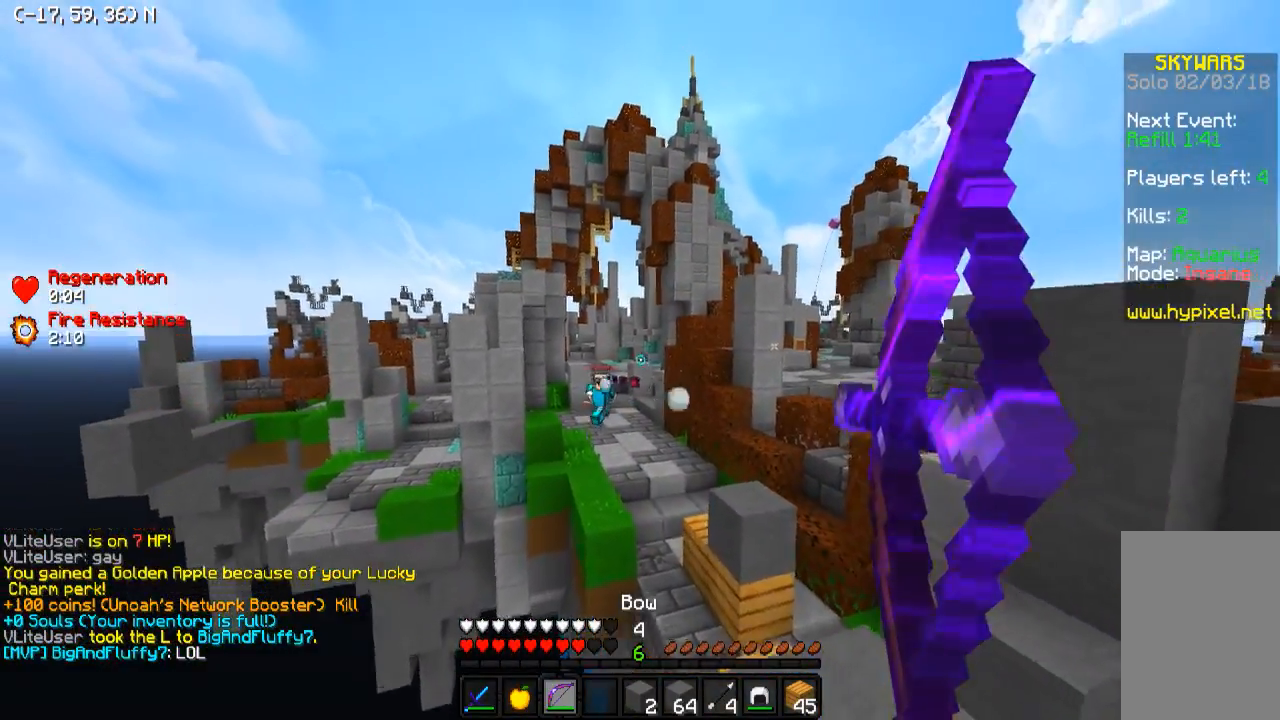
{"keys": ["w"], "events": [[283, "w", "down"]]}
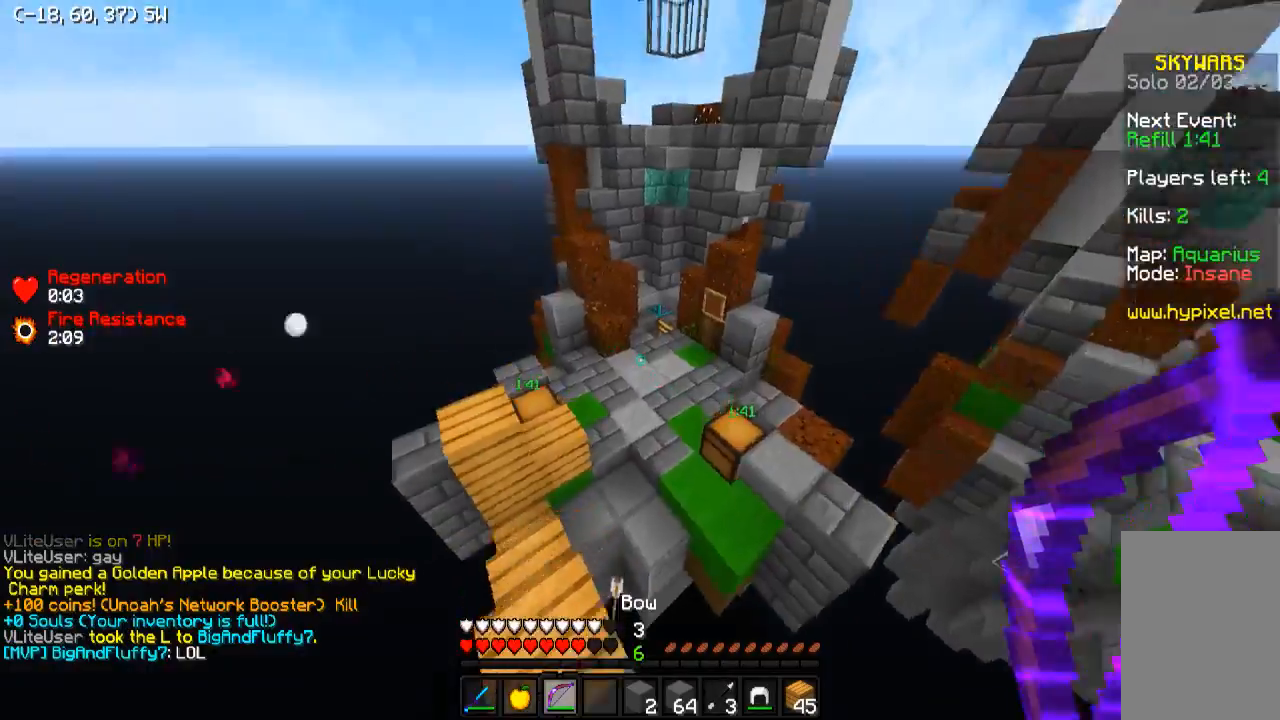
{"keys": ["w"], "events": []}
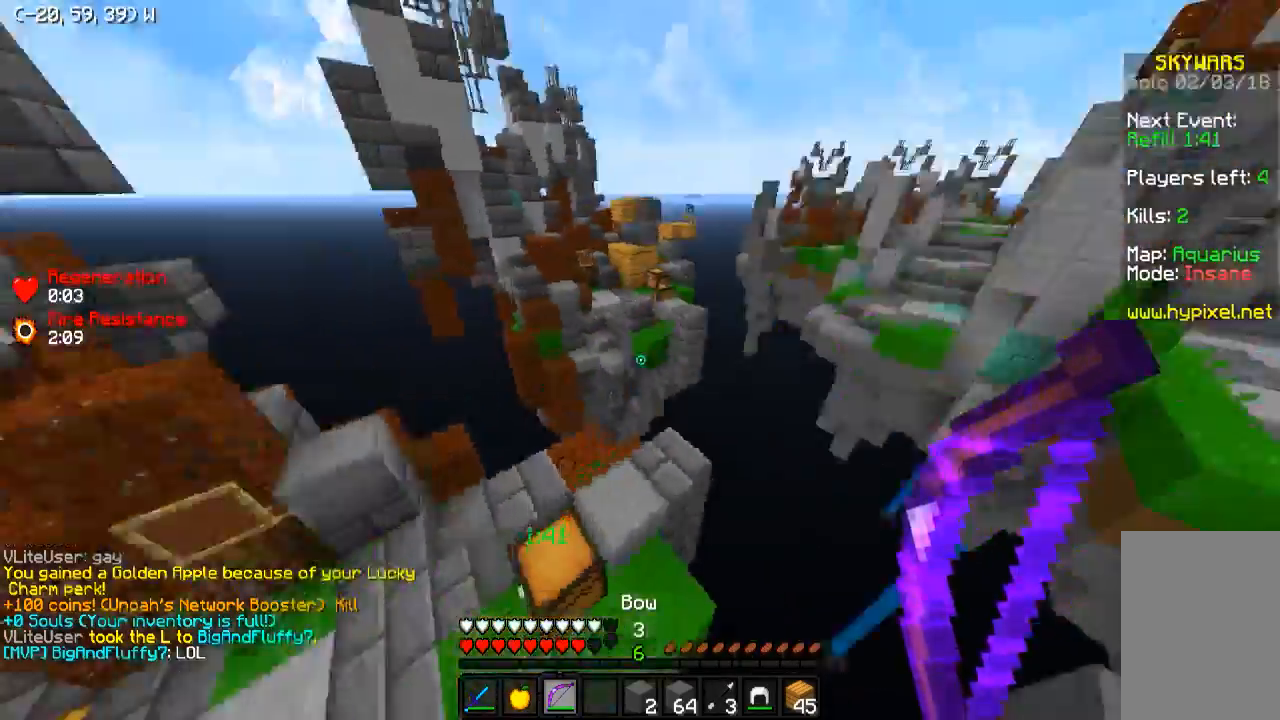
{"keys": ["a"], "events": [[33, "a", "down"], [133, "w", "up"]]}
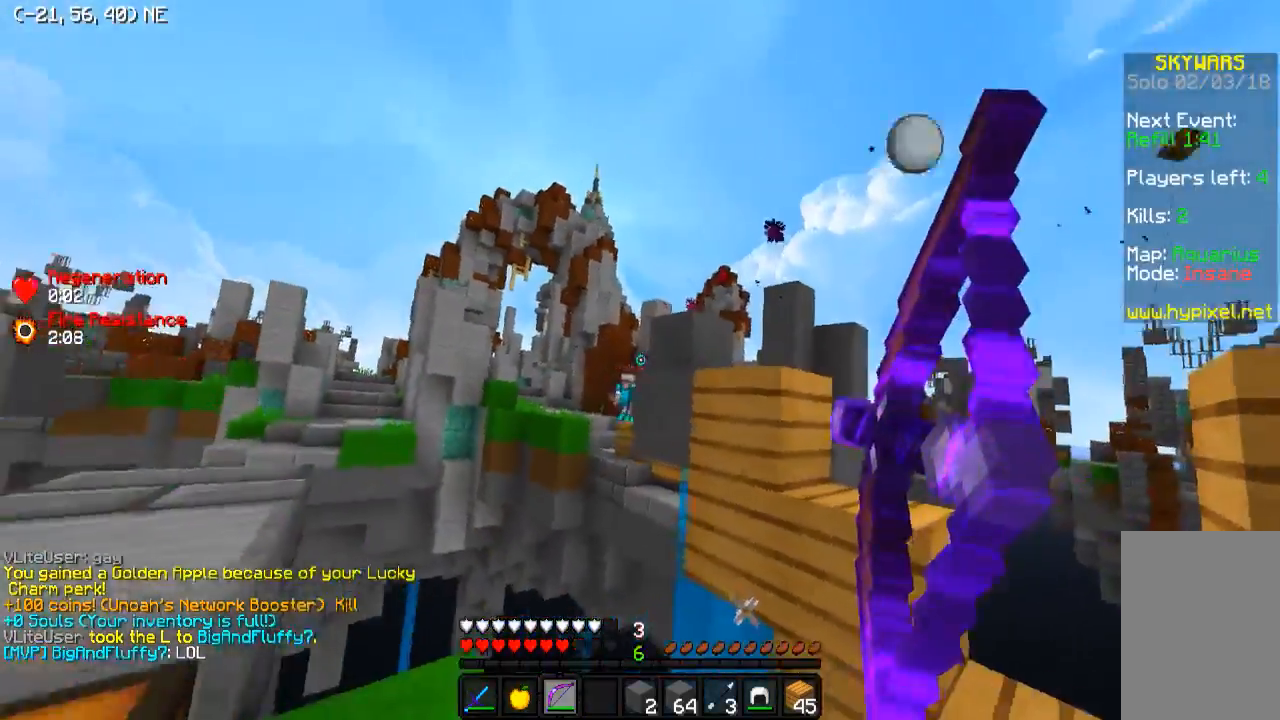
{"keys": ["d"], "events": [[233, "s", "down"], [333, "a", "up"], [383, "d", "down"], [433, "s", "up"]]}
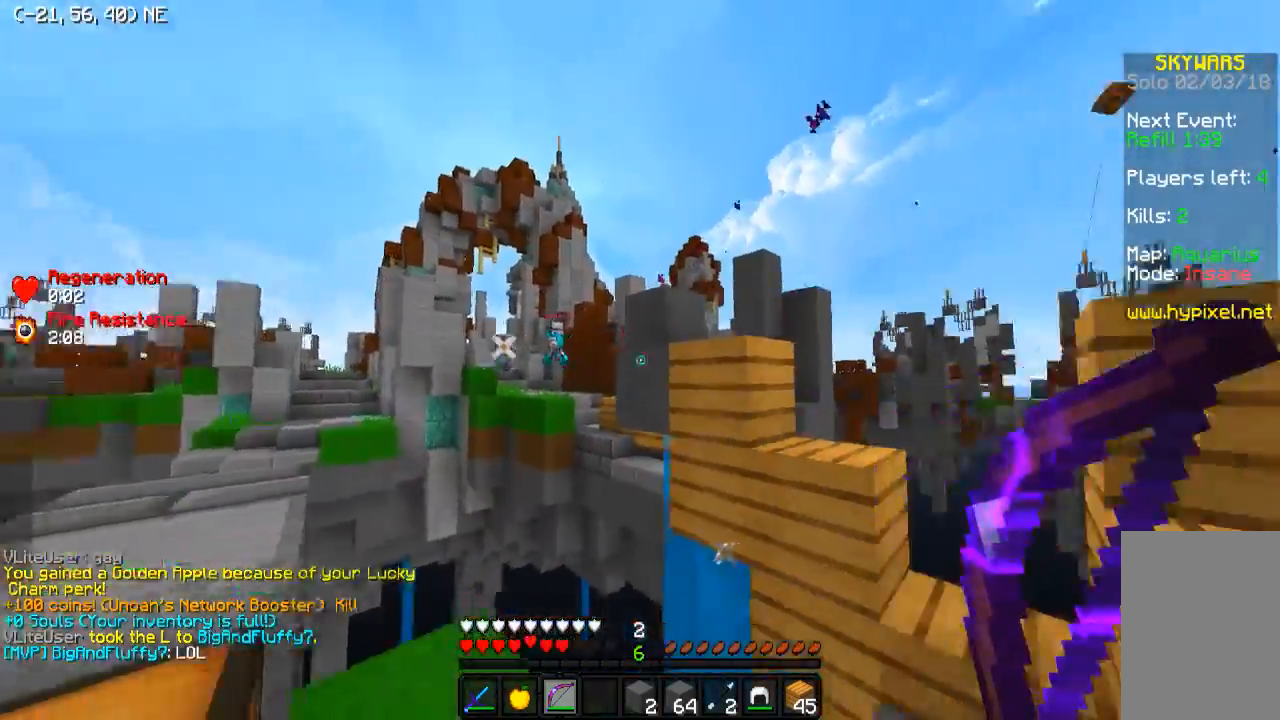
{"keys": ["d", "w"], "events": [[33, "w", "down"], [133, "d", "up"], [383, "a", "down"], [483, "a", "up"], [483, "d", "down"]]}
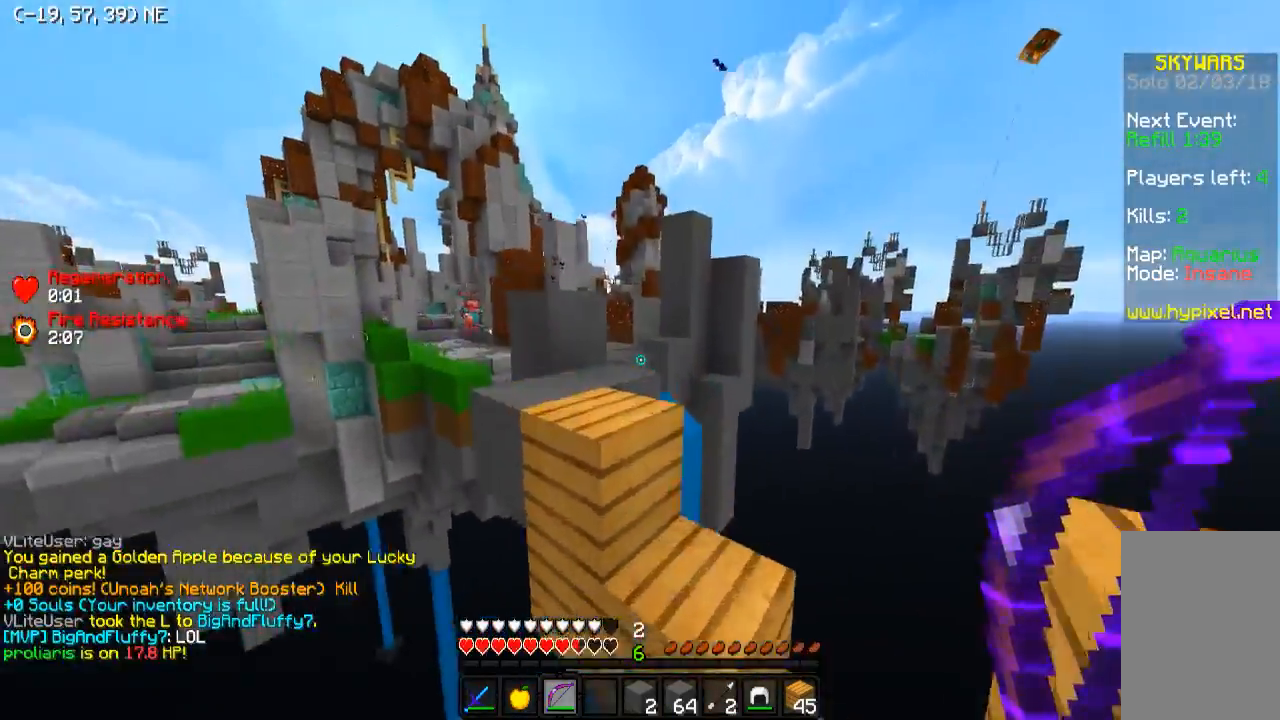
{"keys": ["d"], "events": [[133, "w", "up"]]}
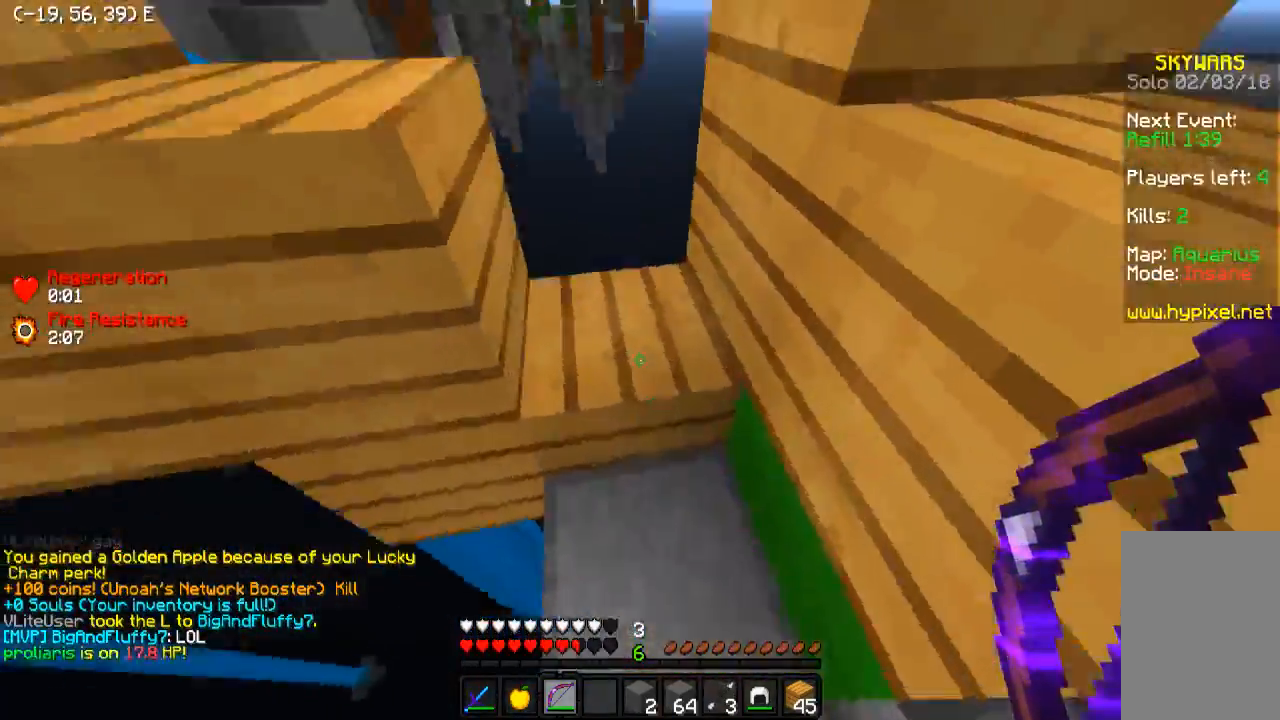
{"keys": ["w"], "events": [[17, "w", "down"], [267, "d", "up"], [283, "w", "up"], [383, "w", "down"]]}
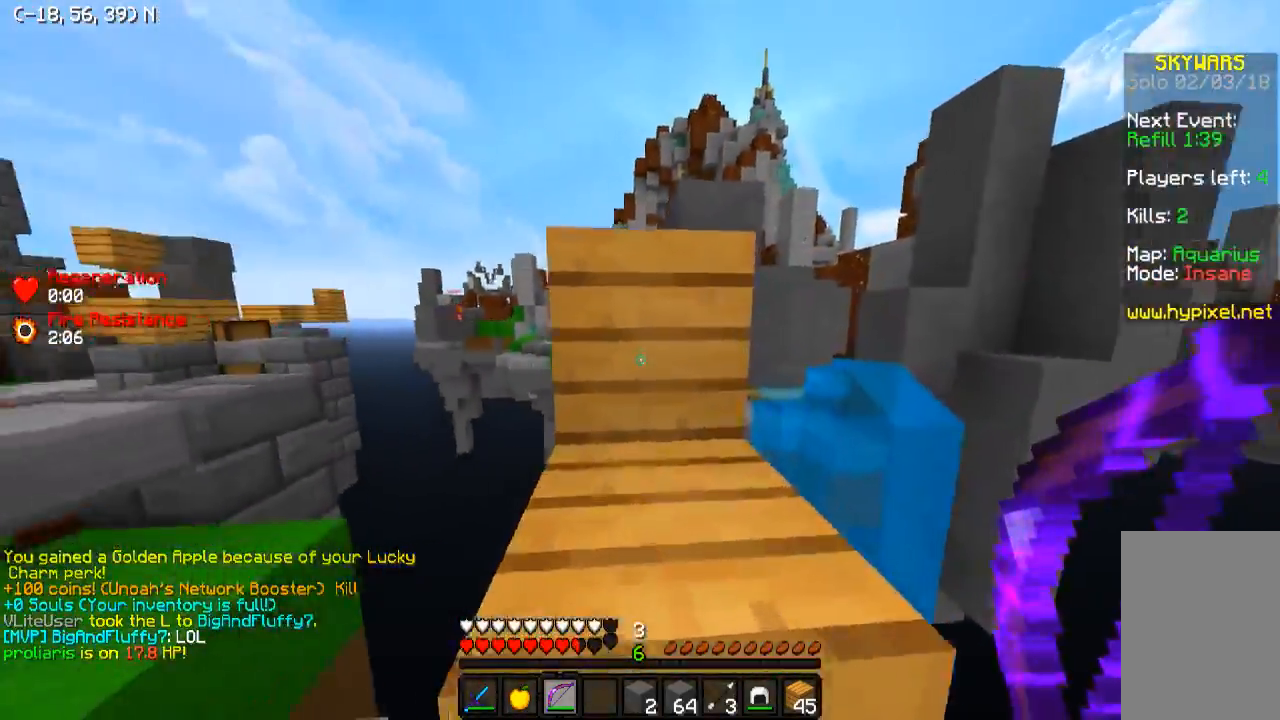
{"keys": ["w"], "events": [[283, "a", "down"], [433, "a", "up"]]}
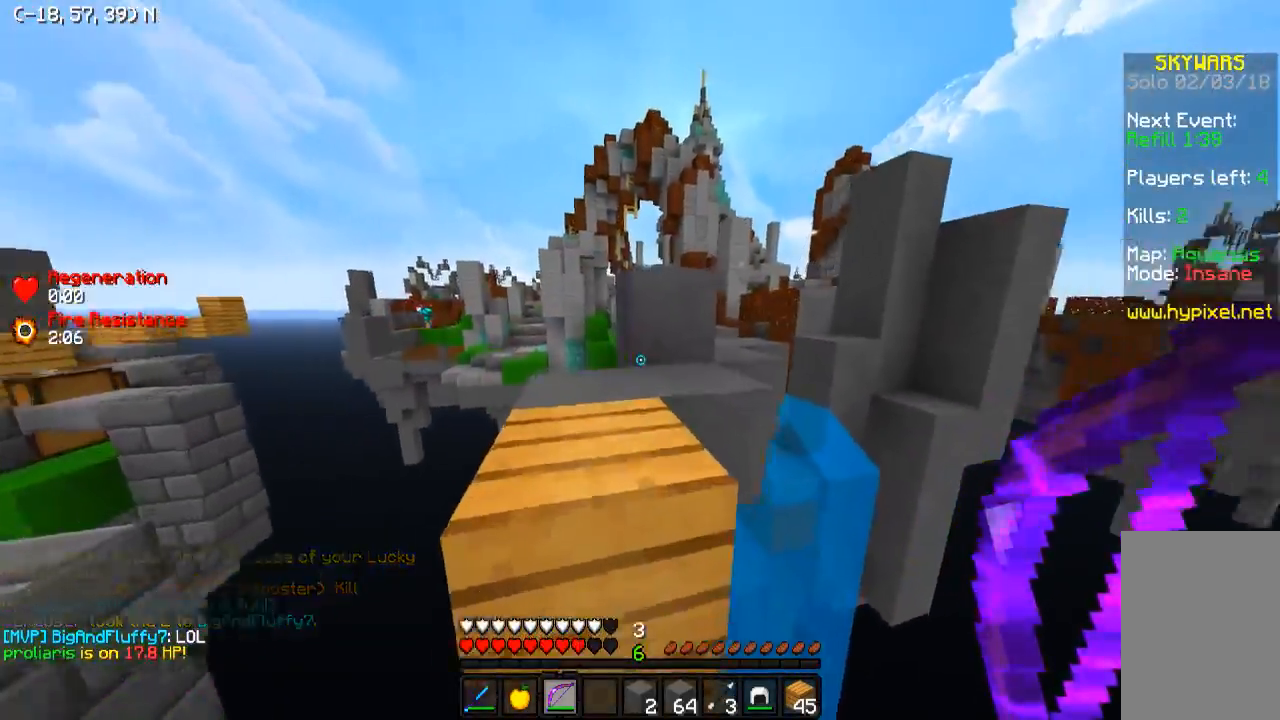
{"keys": ["w"], "events": [[133, "a", "down"], [333, "a", "up"]]}
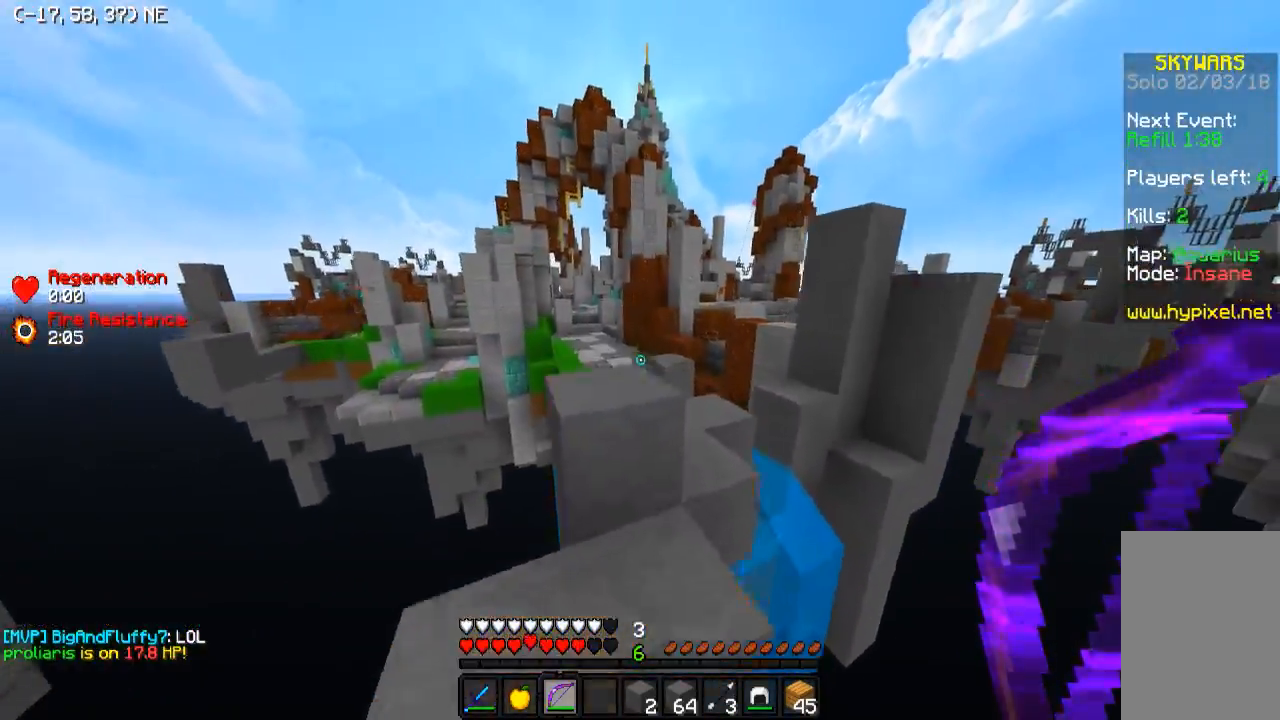
{"keys": ["w"], "events": [[83, "a", "down"], [133, "a", "up"], [183, "d", "down"], [383, "d", "up"]]}